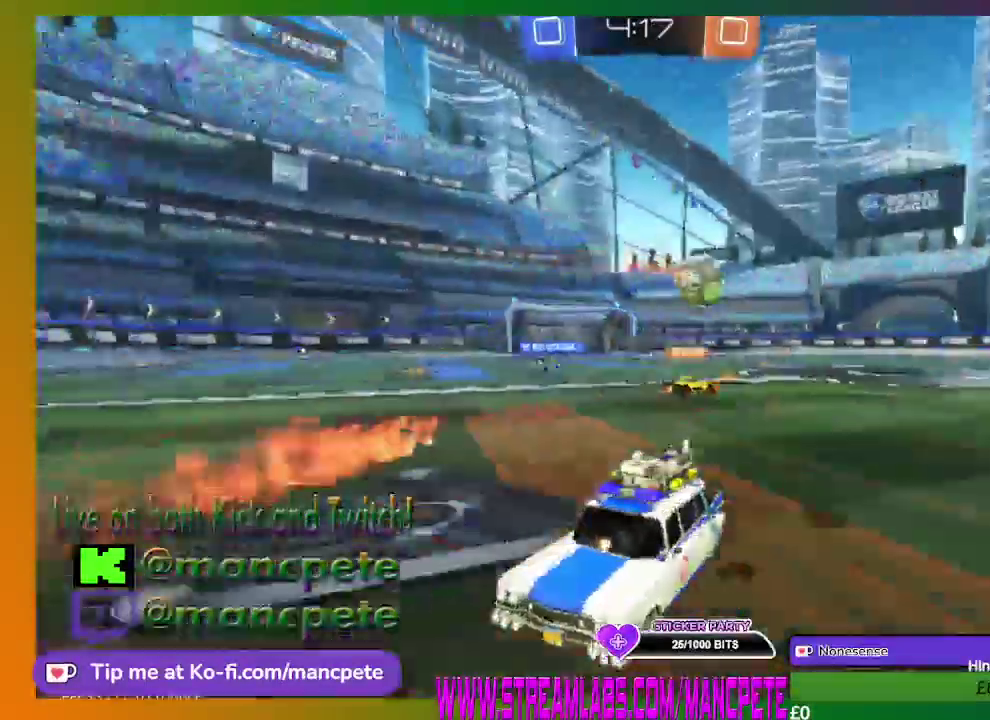
Gameplay with a controller (Xbox layout); each line is a JSON object with the inputs held at the frame after it. "events" lists button and stick changes between this image and that frame as [ms after this image, input, new state], when the widget could be followed in between.
{"buttons": ["R2"], "left_stick": "right", "right_stick": "center", "events": []}
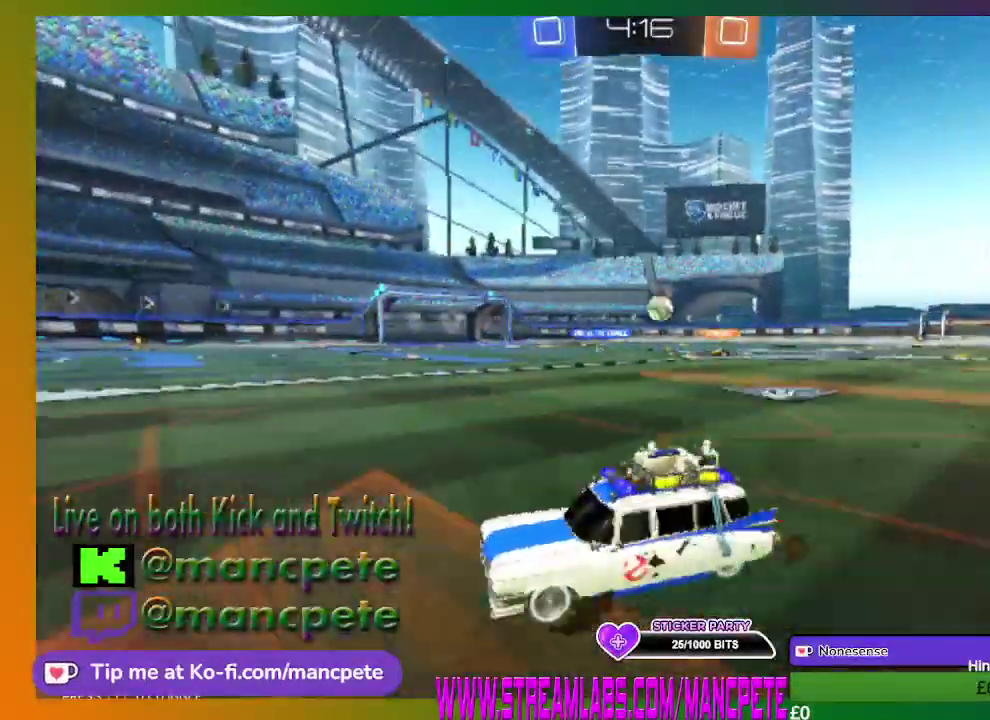
{"buttons": ["R2"], "left_stick": "right", "right_stick": "center", "events": []}
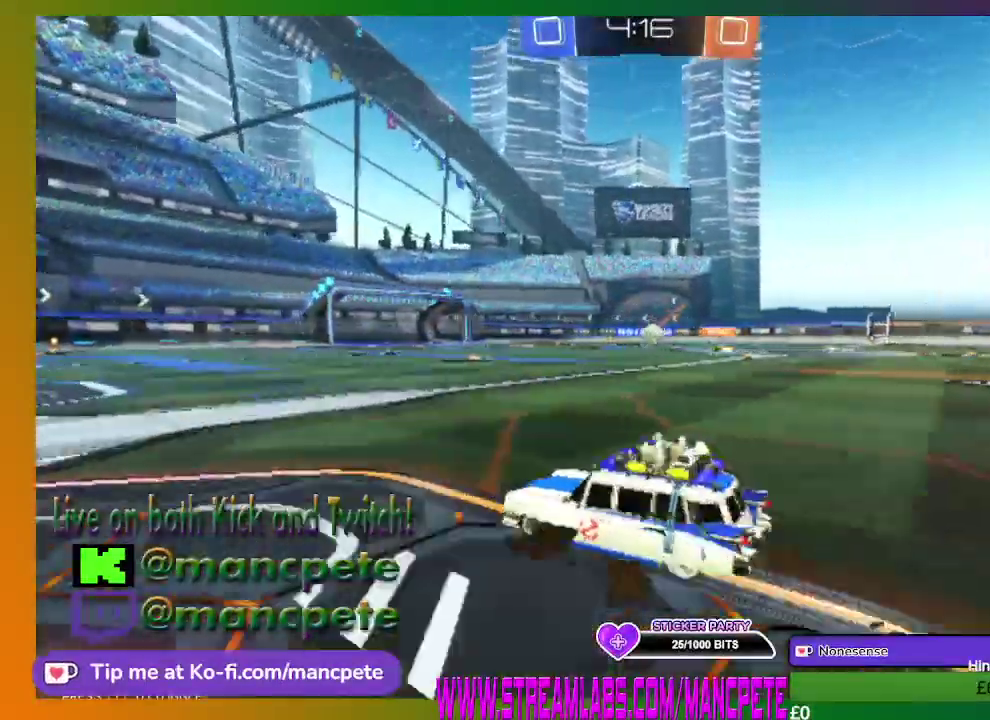
{"buttons": ["R2"], "left_stick": "center", "right_stick": "center", "events": [[167, "left_stick", "center"]]}
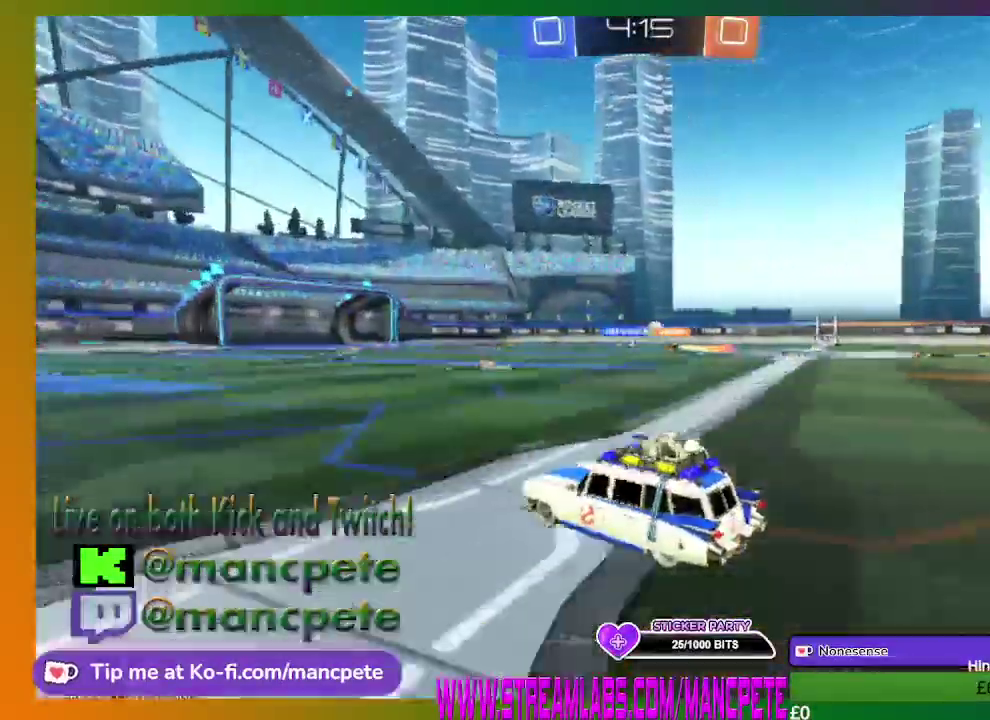
{"buttons": ["R2"], "left_stick": "right", "right_stick": "center", "events": [[167, "left_stick", "right"]]}
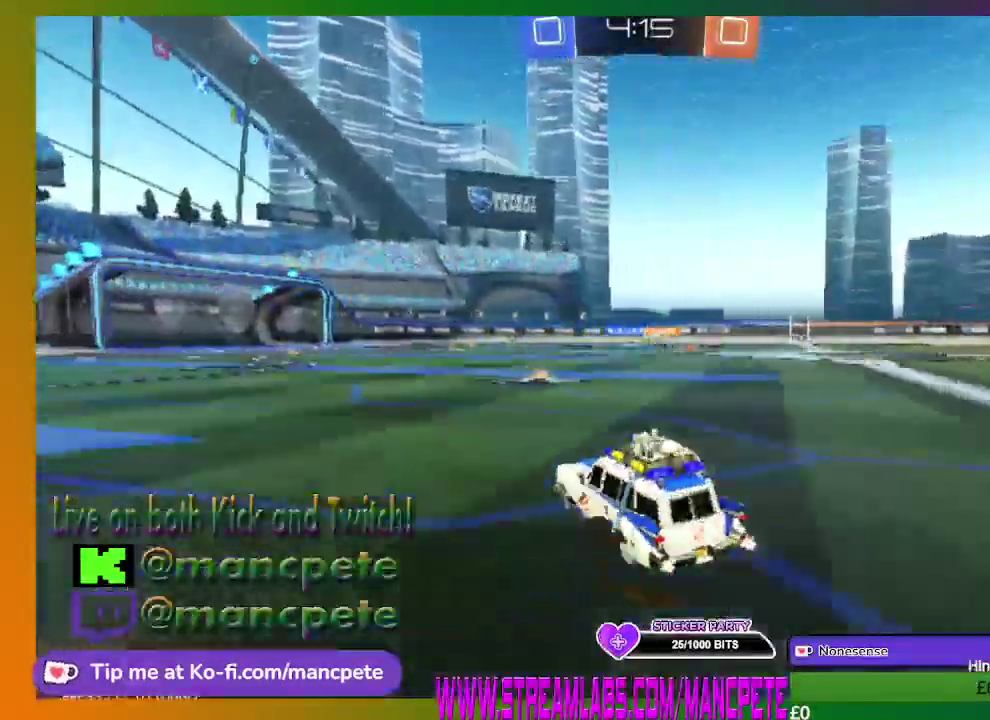
{"buttons": ["R2"], "left_stick": "left", "right_stick": "center", "events": [[83, "left_stick", "center"], [500, "left_stick", "left"]]}
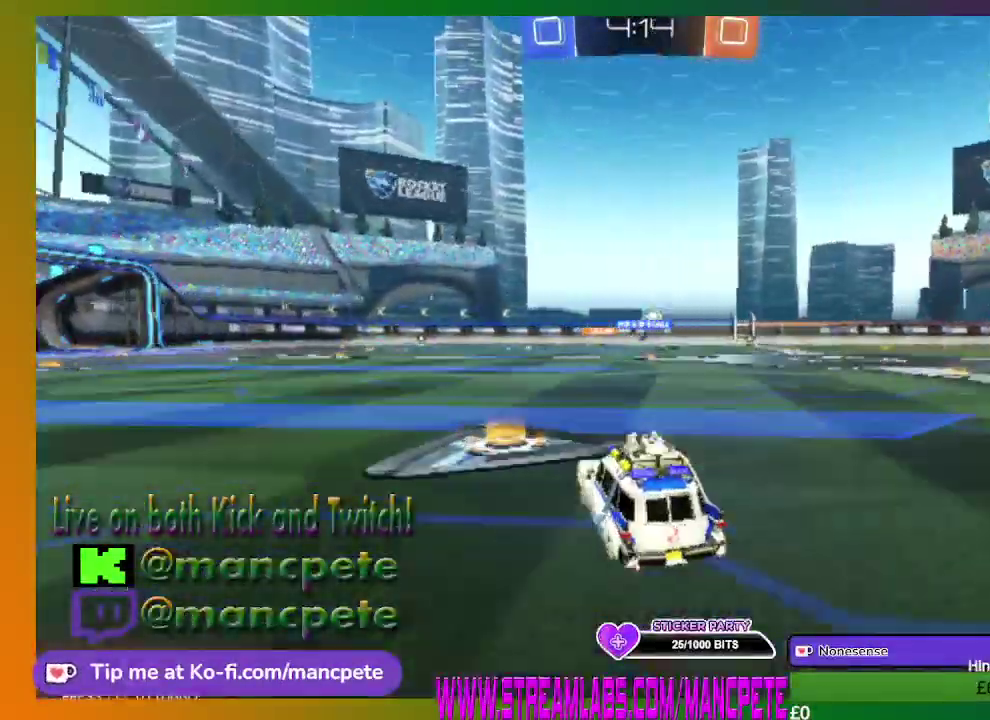
{"buttons": ["R2"], "left_stick": "up-right", "right_stick": "center", "events": [[209, "left_stick", "up-right"]]}
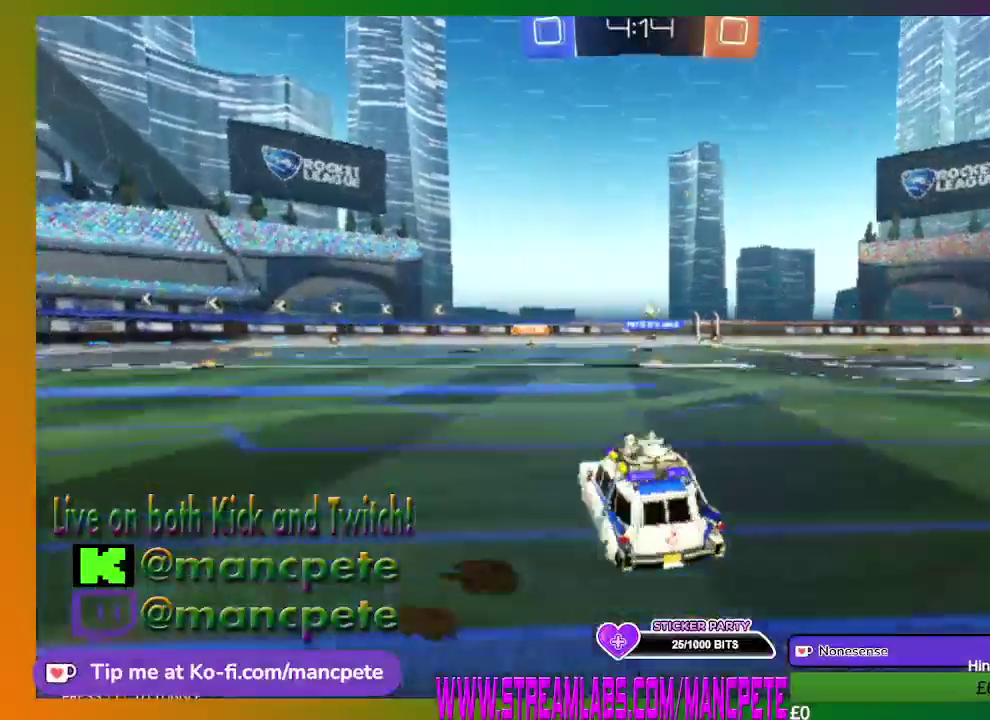
{"buttons": ["R2"], "left_stick": "center", "right_stick": "center", "events": [[292, "left_stick", "center"]]}
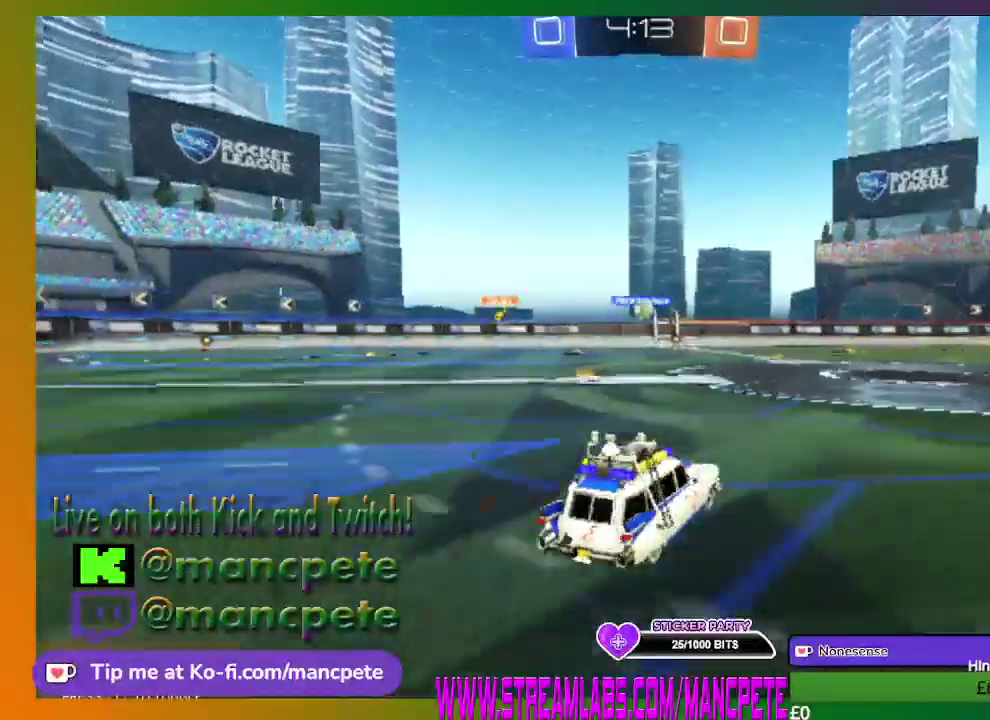
{"buttons": ["R2"], "left_stick": "up-left", "right_stick": "center", "events": [[209, "left_stick", "left"], [292, "left_stick", "up-left"]]}
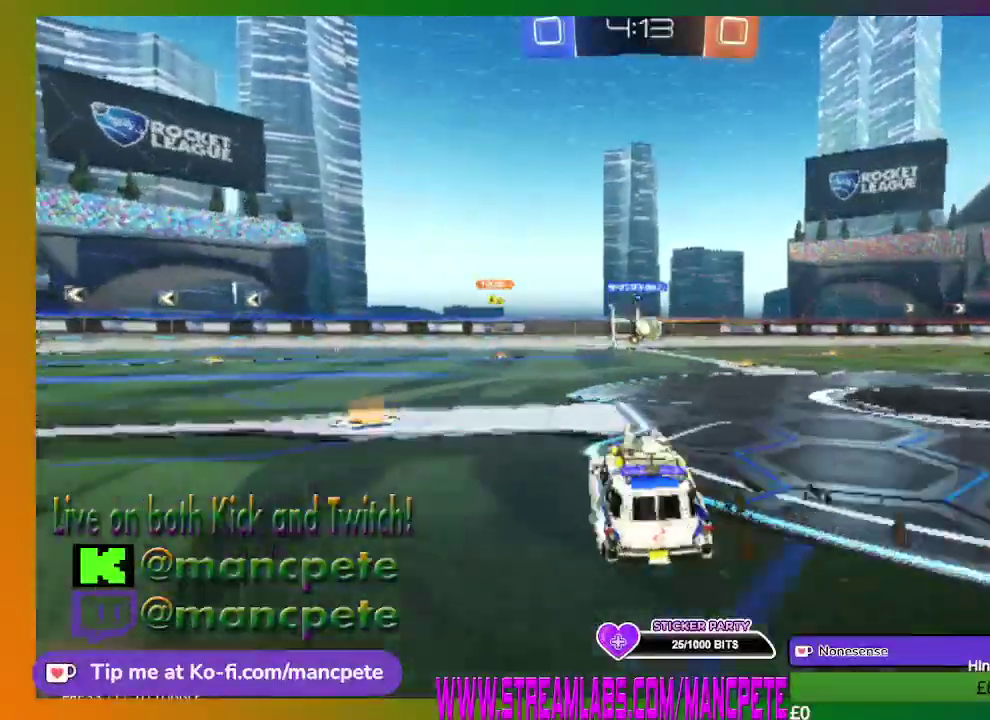
{"buttons": ["R2"], "left_stick": "right", "right_stick": "center", "events": [[41, "left_stick", "center"], [208, "left_stick", "right"]]}
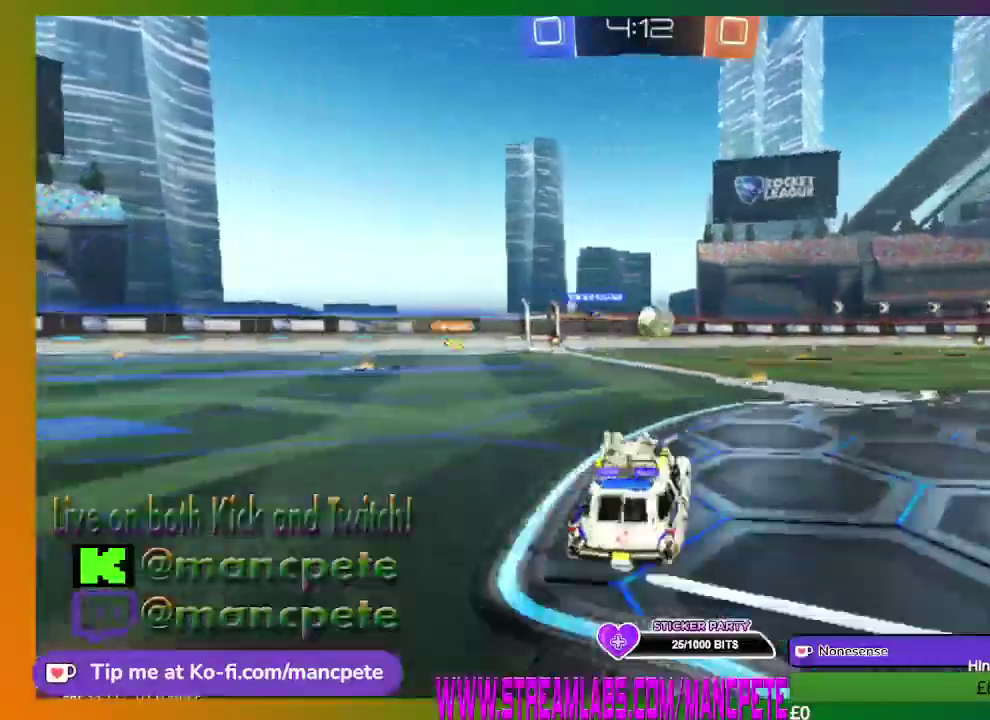
{"buttons": ["B", "R2"], "left_stick": "center", "right_stick": "center", "events": [[42, "left_stick", "center"], [209, "B", "down"]]}
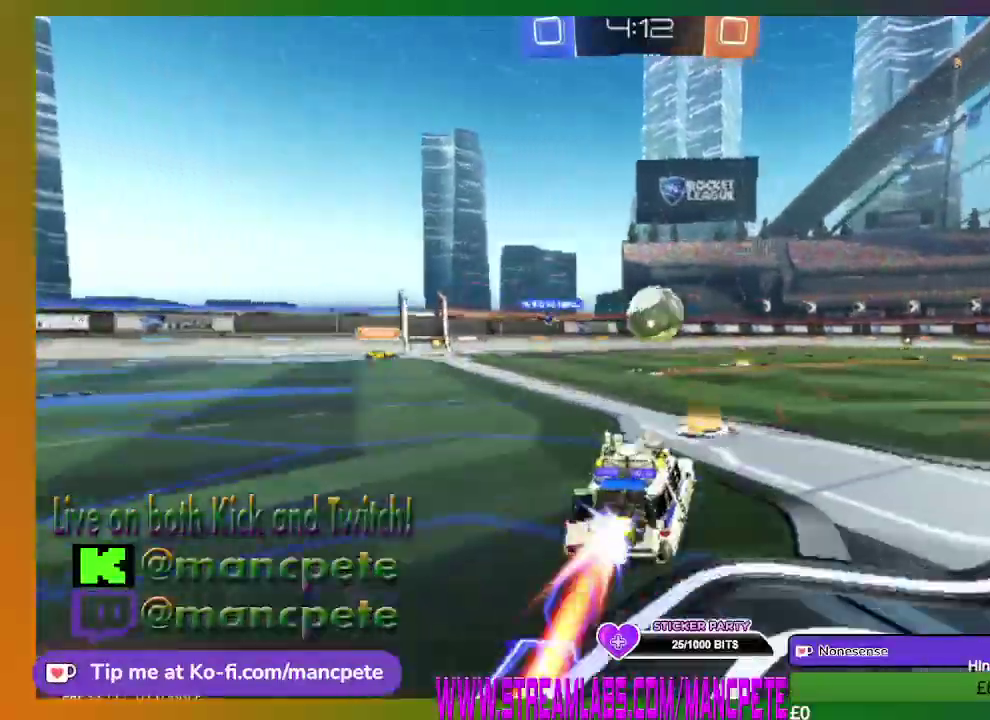
{"buttons": ["A", "R2"], "left_stick": "up", "right_stick": "center", "events": [[125, "left_stick", "right"], [208, "B", "up"], [292, "A", "down"], [292, "left_stick", "up-right"], [375, "left_stick", "up"], [417, "A", "up"], [500, "A", "down"]]}
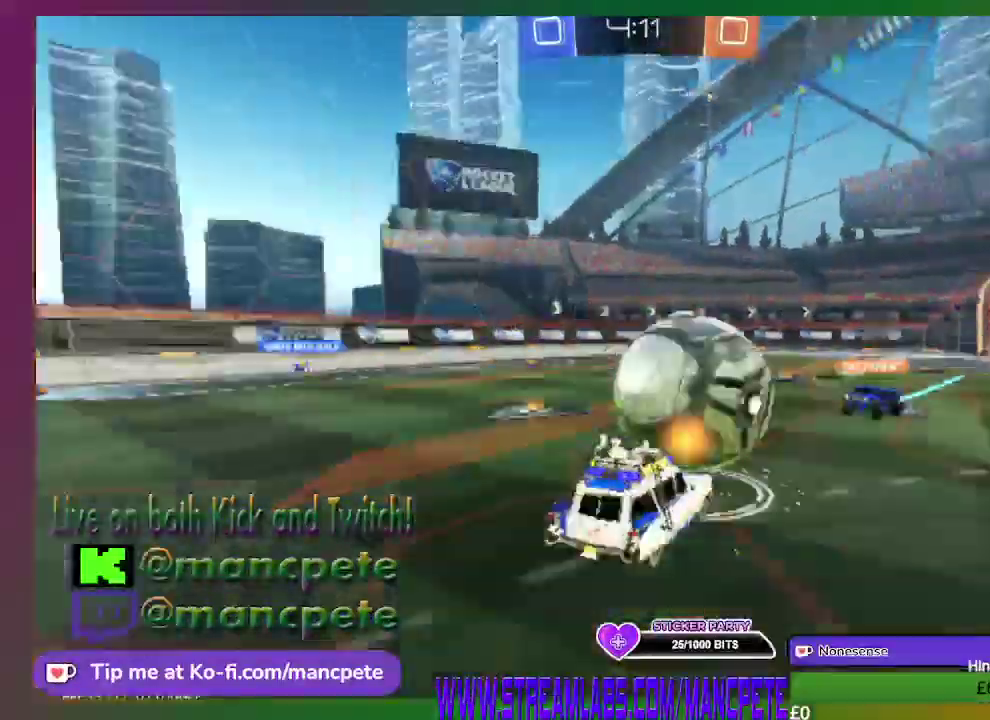
{"buttons": ["R2"], "left_stick": "up", "right_stick": "center", "events": [[167, "A", "up"], [250, "A", "down"], [417, "A", "up"]]}
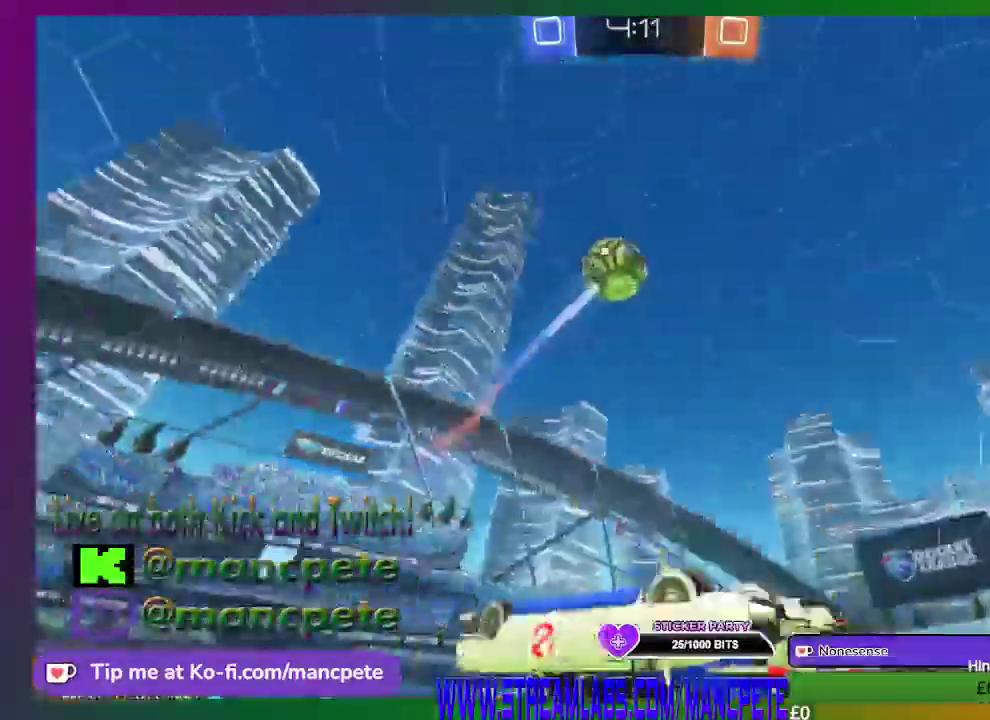
{"buttons": ["R2"], "left_stick": "center", "right_stick": "center", "events": [[83, "left_stick", "center"]]}
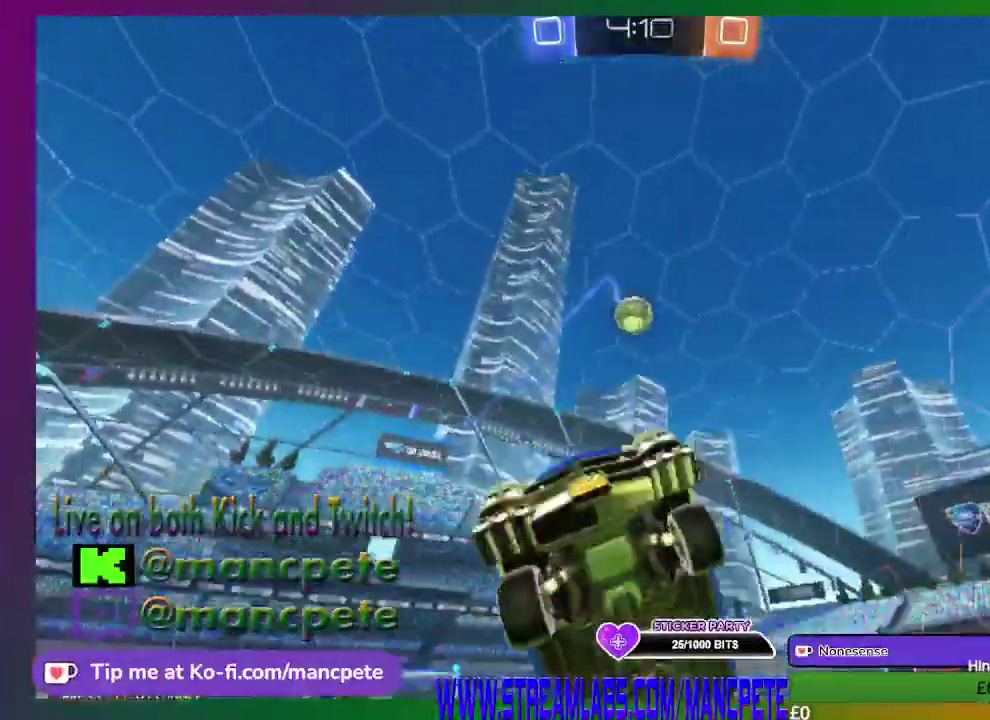
{"buttons": ["R2"], "left_stick": "right", "right_stick": "center", "events": [[209, "left_stick", "right"]]}
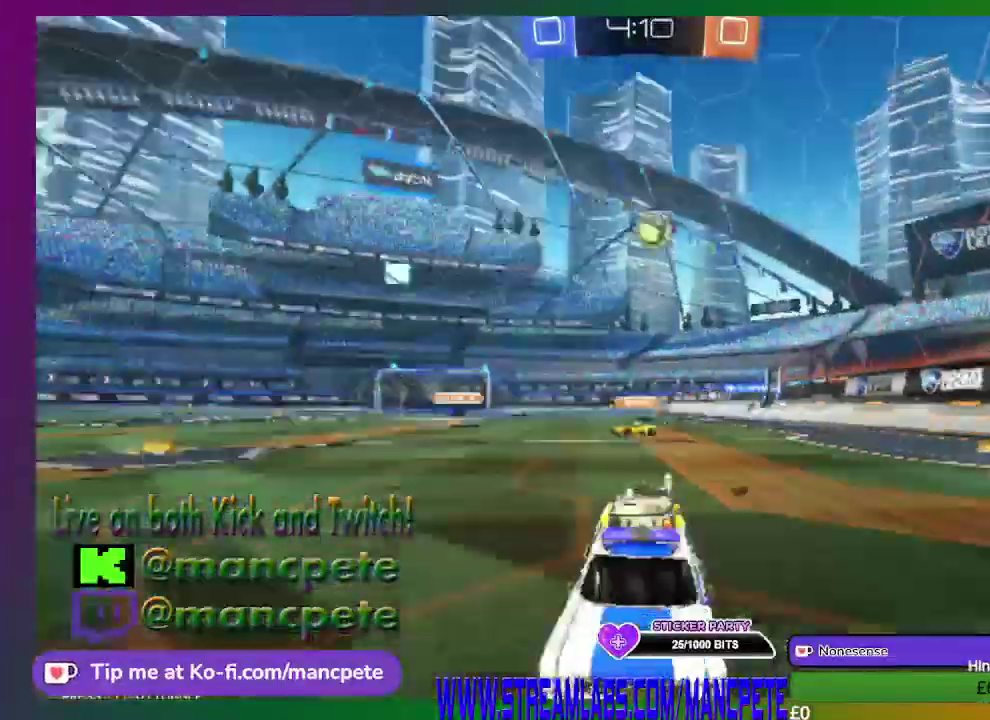
{"buttons": ["R2"], "left_stick": "right", "right_stick": "center", "events": []}
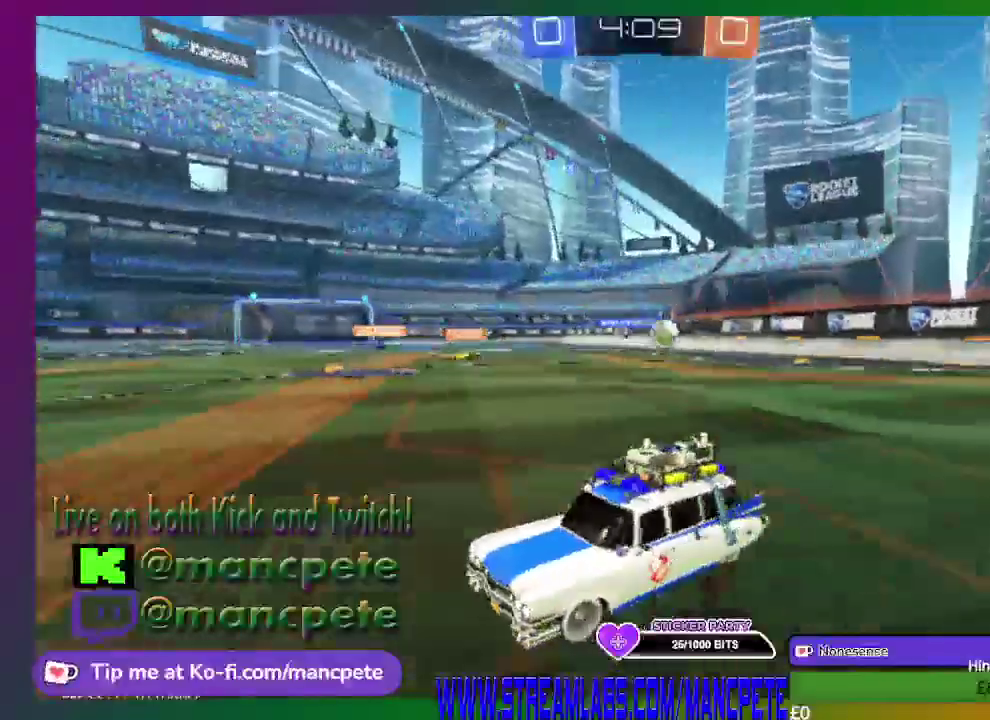
{"buttons": ["R2"], "left_stick": "right", "right_stick": "center", "events": []}
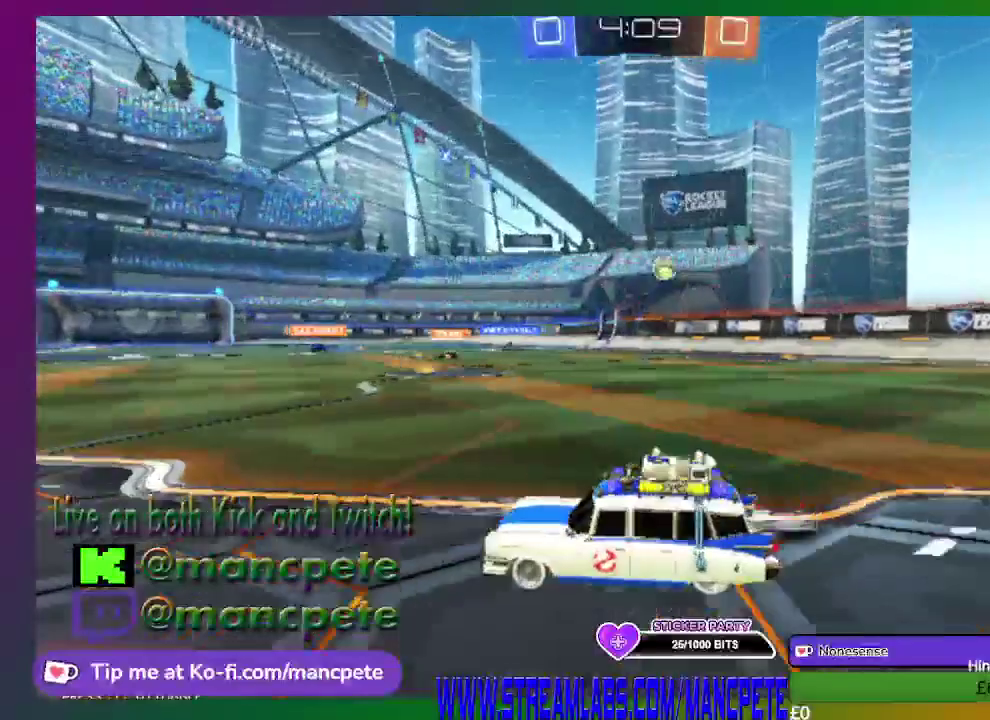
{"buttons": ["R2"], "left_stick": "right", "right_stick": "center", "events": []}
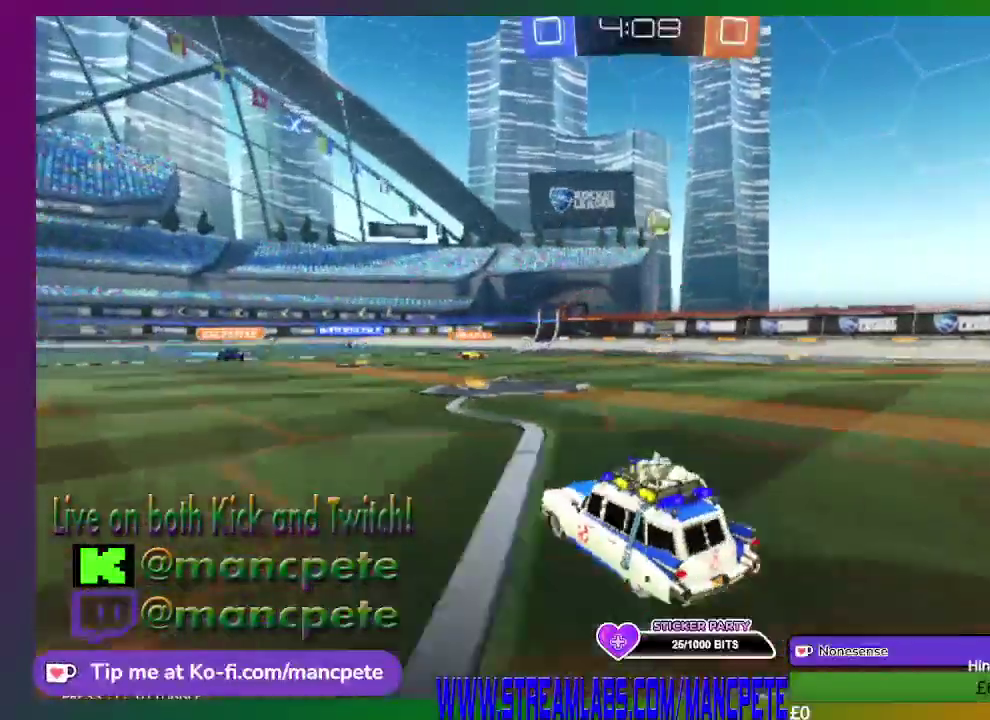
{"buttons": ["R2"], "left_stick": "center", "right_stick": "center", "events": [[250, "left_stick", "center"]]}
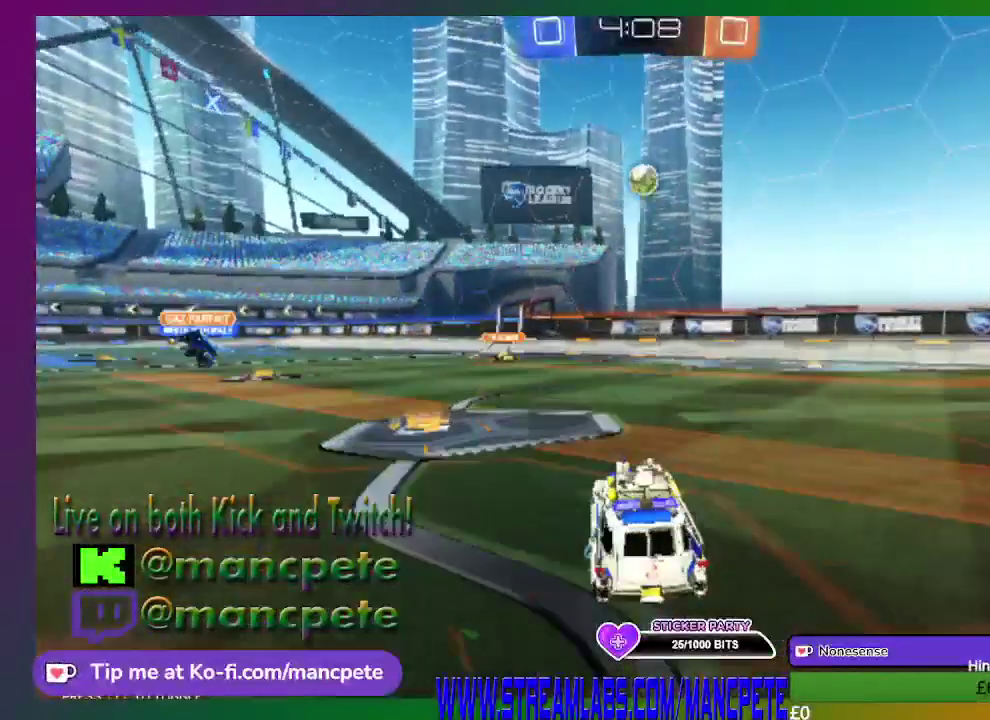
{"buttons": ["R2"], "left_stick": "center", "right_stick": "center", "events": [[83, "left_stick", "left"], [459, "left_stick", "center"]]}
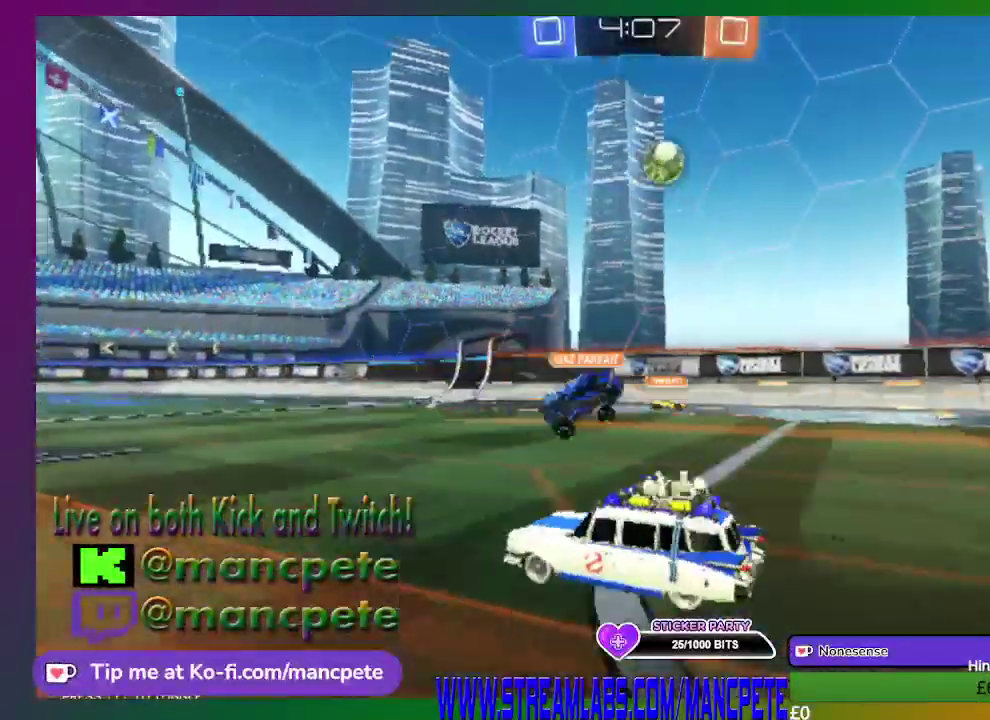
{"buttons": [], "left_stick": "center", "right_stick": "center", "events": [[417, "R2", "up"]]}
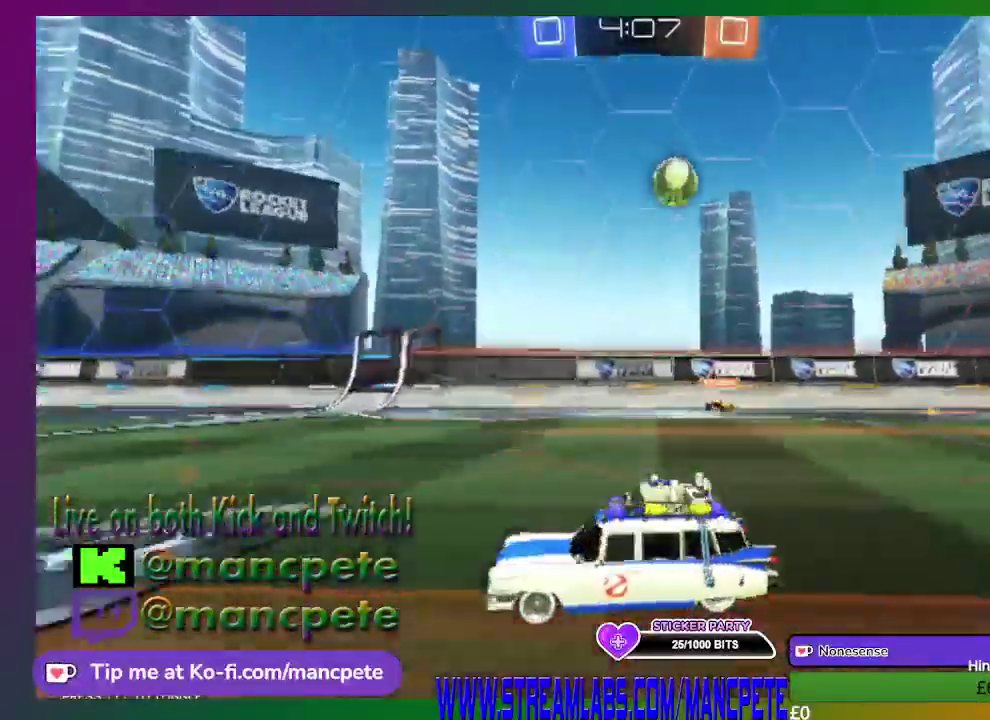
{"buttons": ["R2"], "left_stick": "right", "right_stick": "center", "events": [[250, "left_stick", "right"], [375, "R2", "down"]]}
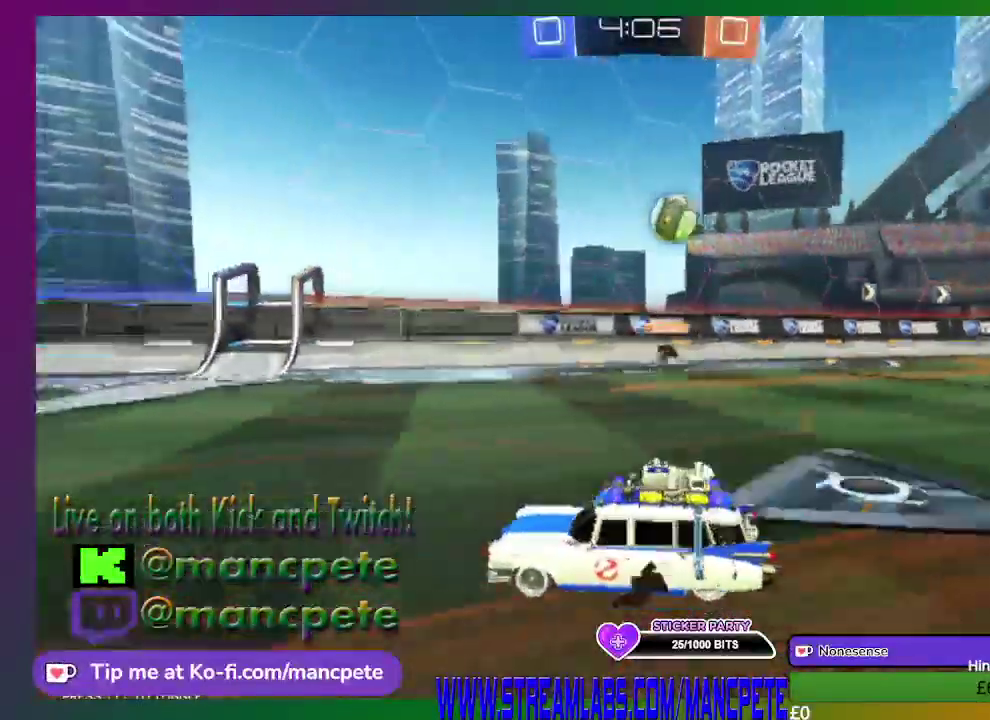
{"buttons": ["R2"], "left_stick": "right", "right_stick": "center", "events": []}
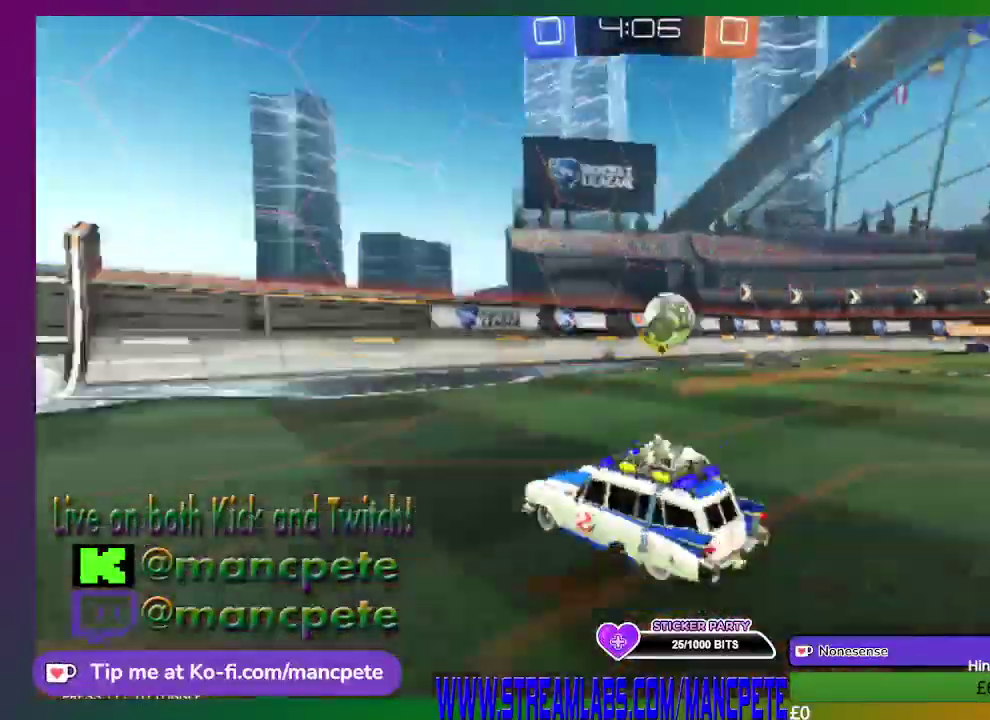
{"buttons": [], "left_stick": "right", "right_stick": "center", "events": [[417, "R2", "up"]]}
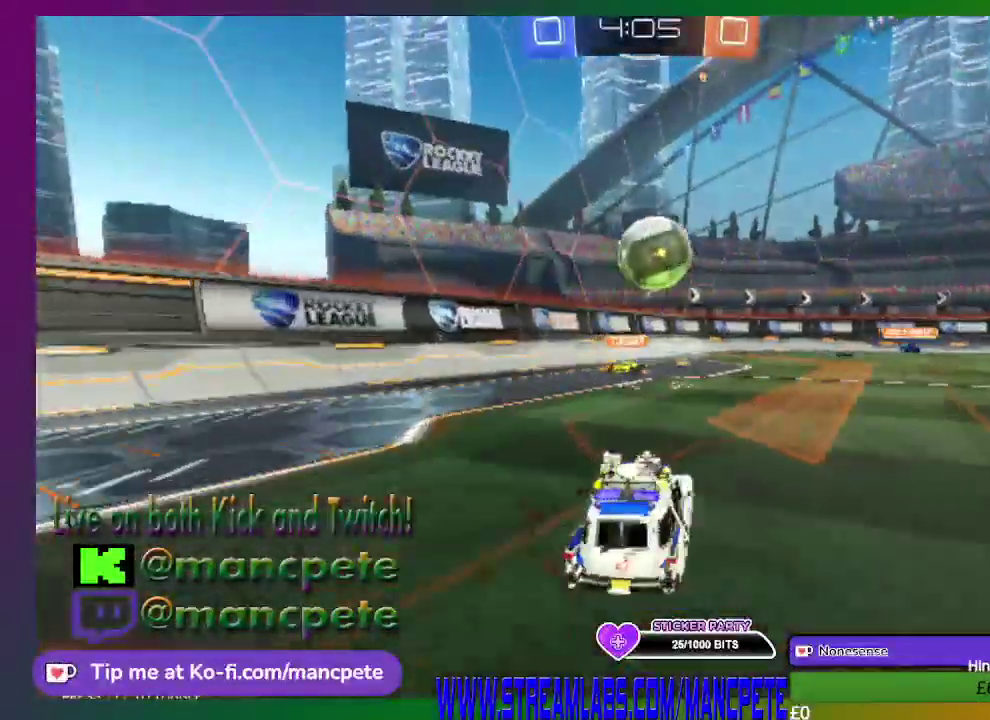
{"buttons": ["L2"], "left_stick": "center", "right_stick": "center", "events": [[84, "left_stick", "center"], [250, "L2", "down"]]}
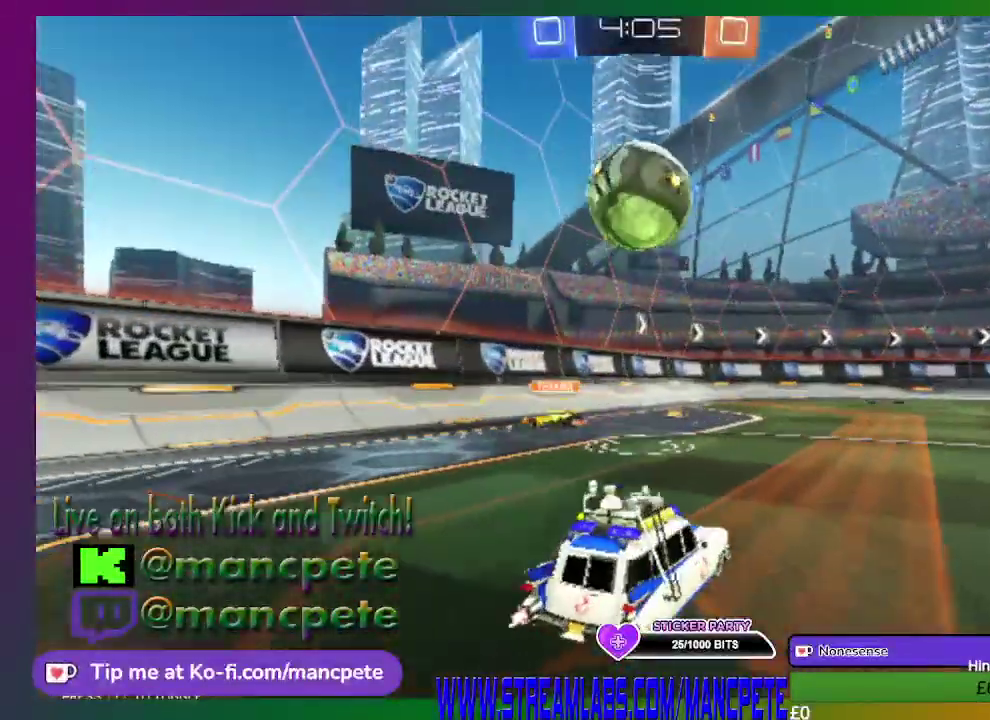
{"buttons": ["R2"], "left_stick": "center", "right_stick": "center", "events": [[167, "L2", "up"], [250, "R2", "down"]]}
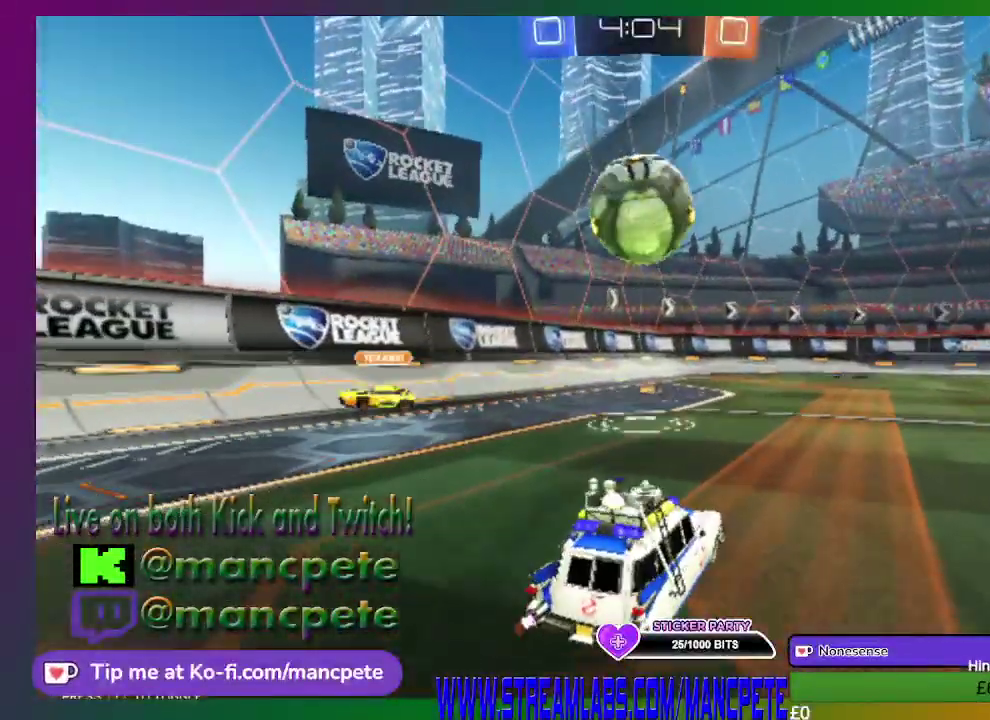
{"buttons": ["R2"], "left_stick": "up", "right_stick": "center", "events": [[167, "left_stick", "up-left"], [292, "left_stick", "up"], [376, "A", "down"], [501, "A", "up"]]}
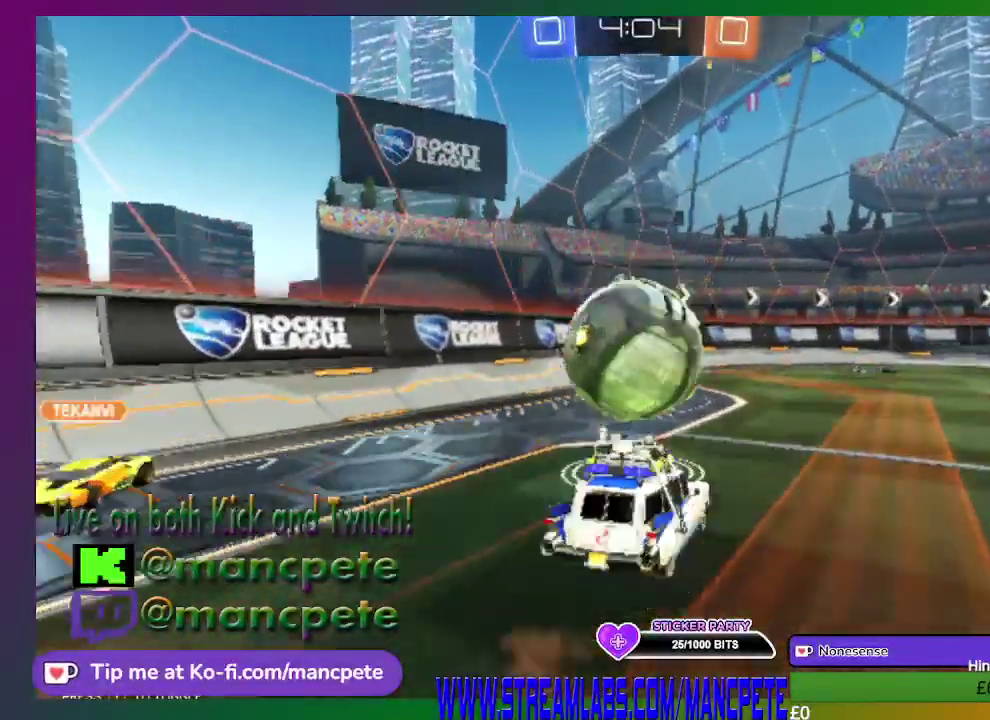
{"buttons": ["A", "R2"], "left_stick": "up-left", "right_stick": "center", "events": [[125, "A", "down"], [250, "A", "up"], [375, "A", "down"], [500, "left_stick", "up-left"]]}